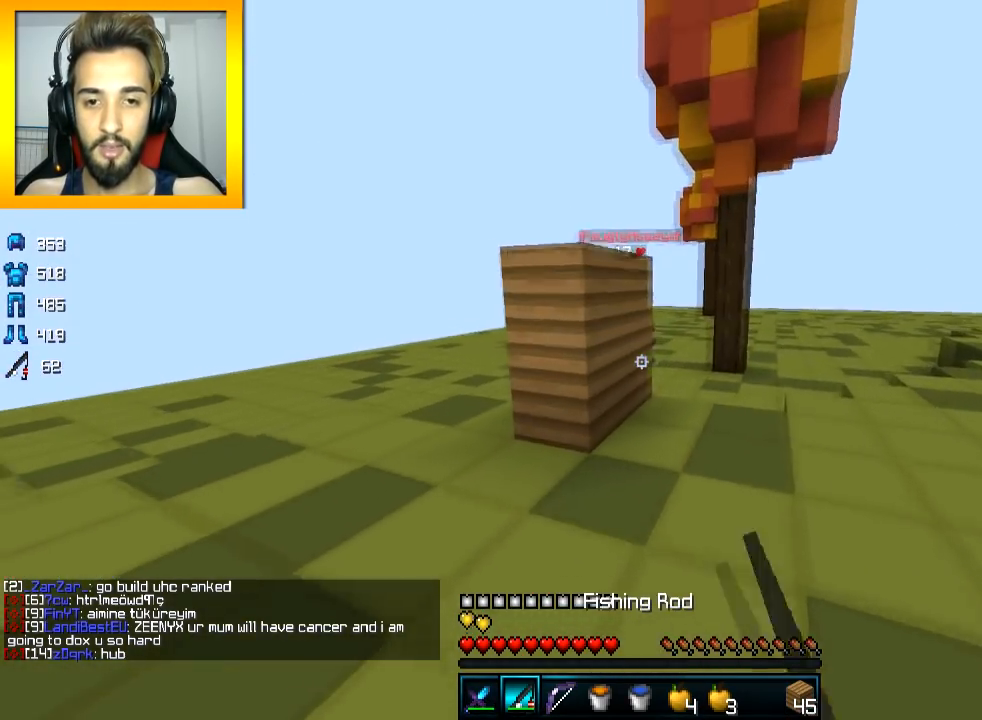
Gameplay with keyboard and mouse; each line is a JSON object with the keys and mouse buttons held at the frame after it. "events" lists presses ("down") and releases ("up") of "a", "d", "s", "space", "w", "mouse_left" and "mouse_right" between this image and that frame as [ms after this image, input, new state], when the widget could be followed in between. "mouse_left", "mouse_right" = the "left", "right" buttons of the "mouse" list. No other keys are recorded. Fast repeated clicks can show as one long hold. Mouse movement is not recorded.
{"keys": ["a"], "mouse": [], "events": [[16, "mouse_left", "down"], [233, "a", "down"], [233, "mouse_left", "up"], [233, "w", "up"], [317, "mouse_right", "down"], [367, "mouse_right", "up"], [367, "s", "down"], [417, "s", "up"]]}
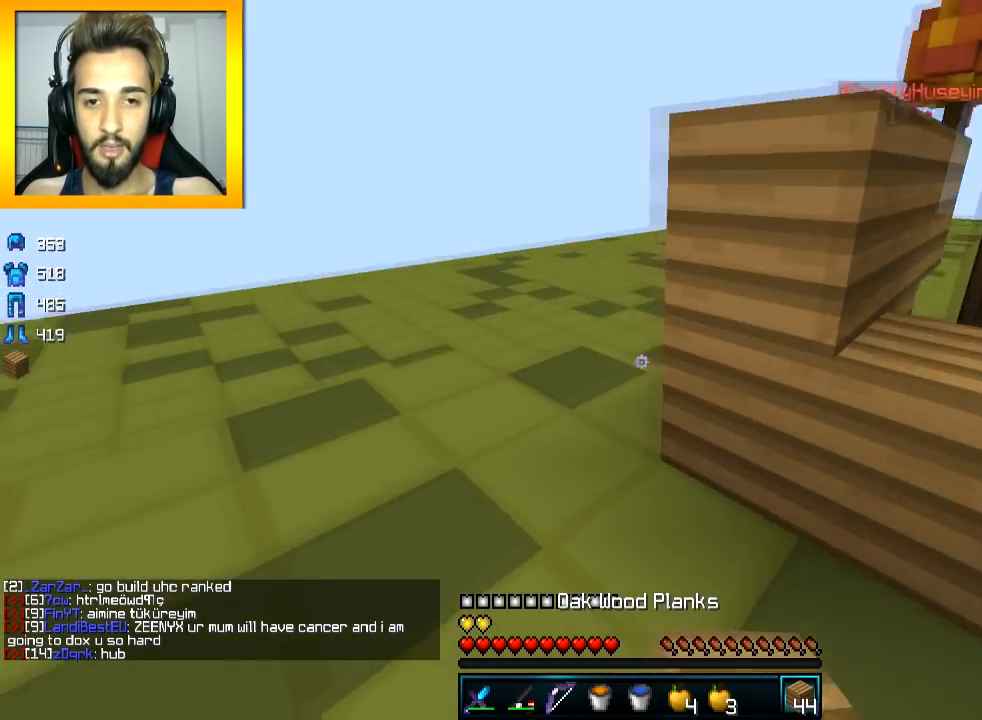
{"keys": ["w"], "mouse": [], "events": [[67, "w", "down"], [267, "mouse_right", "down"], [317, "mouse_right", "up"], [367, "a", "up"], [367, "space", "down"], [467, "space", "up"]]}
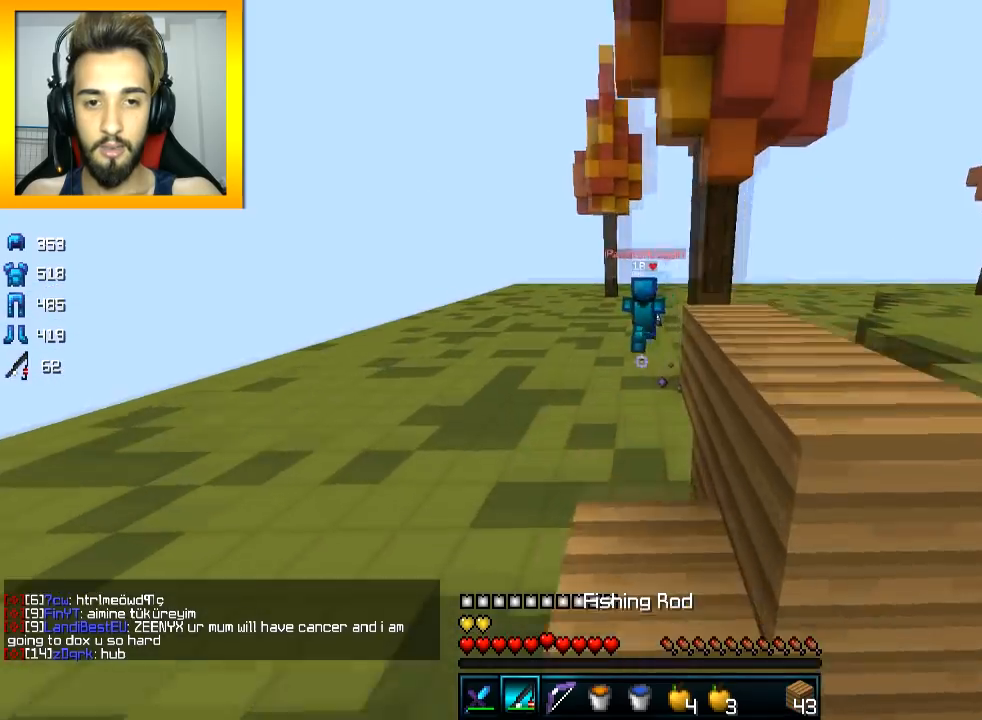
{"keys": ["space", "w"], "mouse": [], "events": [[66, "mouse_right", "down"], [166, "mouse_right", "up"], [166, "space", "down"]]}
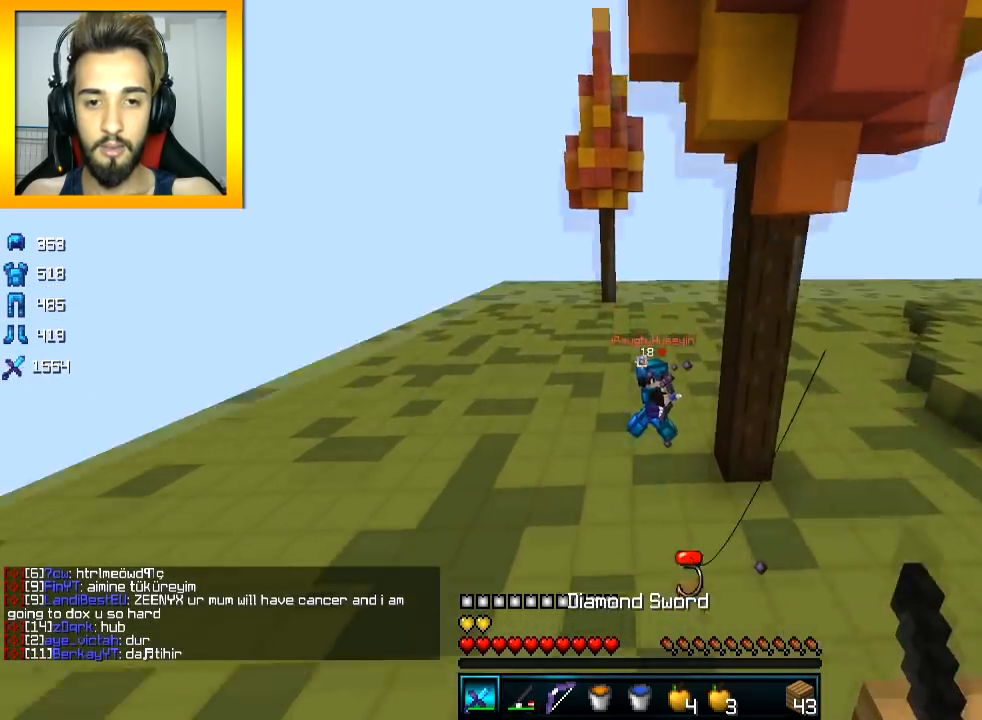
{"keys": ["w"], "mouse": [], "events": [[67, "space", "up"], [167, "mouse_right", "down"], [217, "mouse_right", "up"], [317, "mouse_right", "down"], [417, "mouse_right", "up"]]}
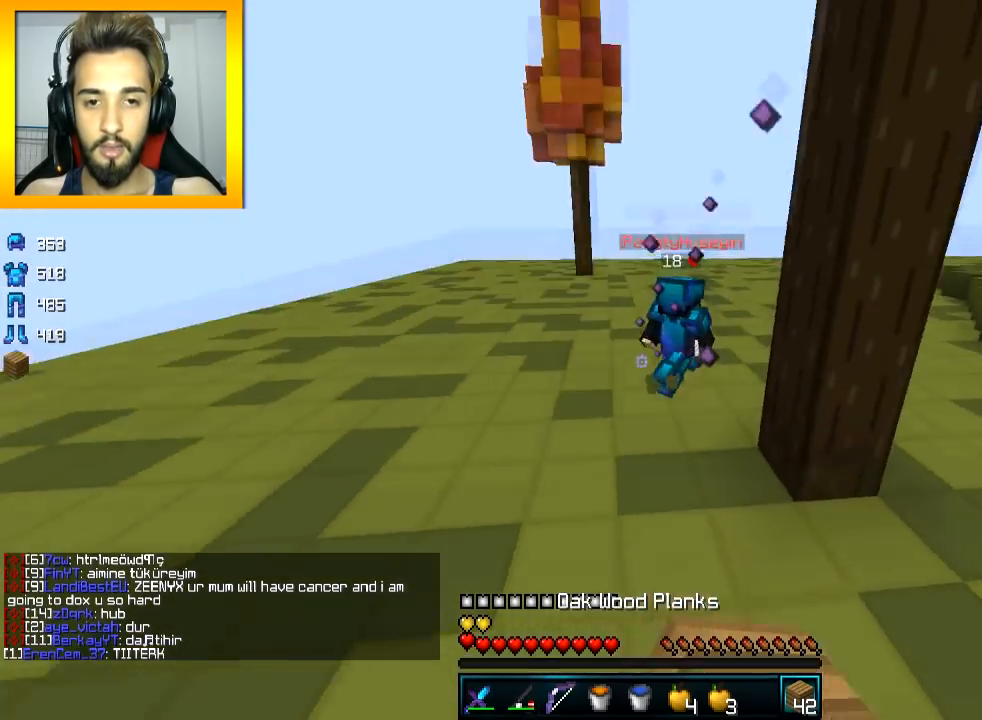
{"keys": ["w"], "mouse": [], "events": [[66, "space", "down"], [116, "mouse_right", "down"], [216, "mouse_right", "up"], [216, "space", "up"]]}
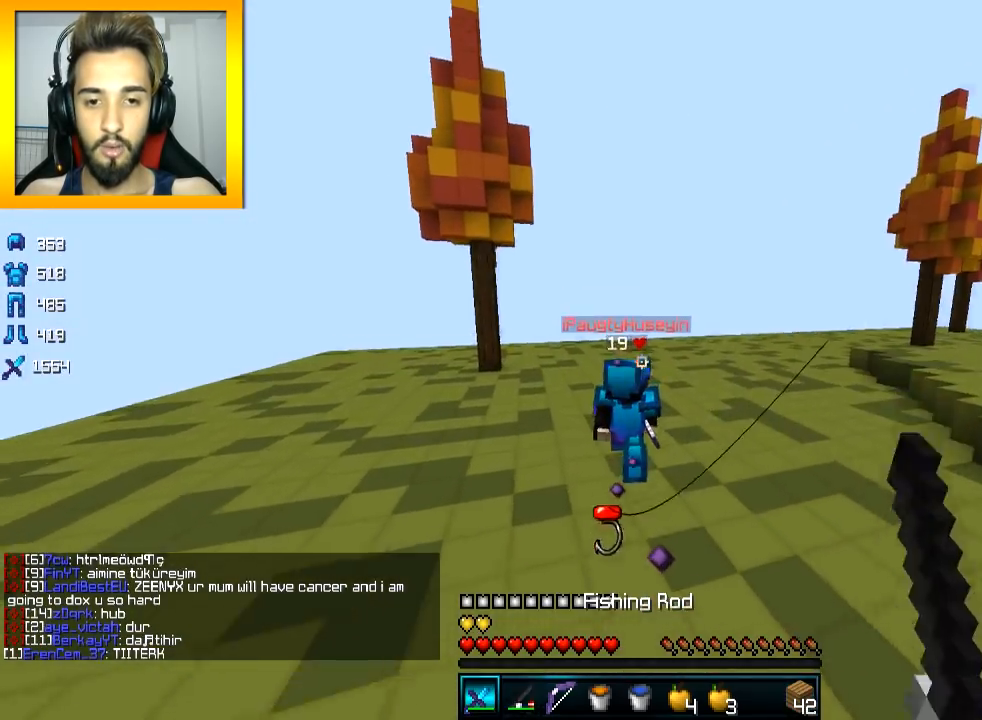
{"keys": ["w"], "mouse": [], "events": [[117, "d", "down"], [167, "mouse_right", "down"], [217, "d", "up"], [217, "space", "down"], [267, "mouse_right", "up"], [417, "space", "up"]]}
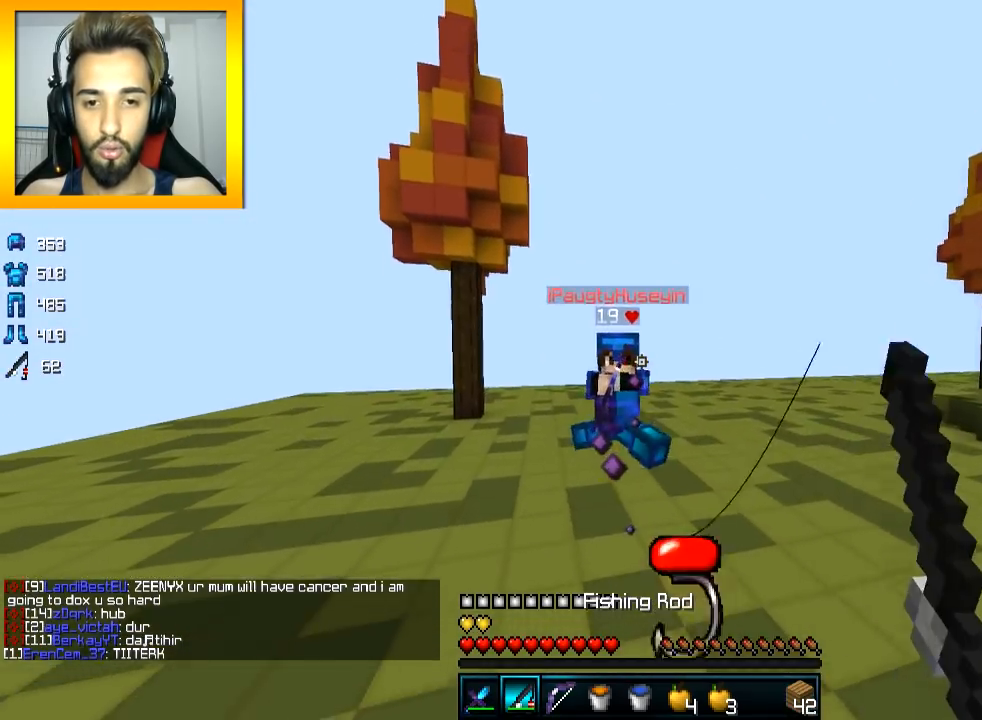
{"keys": ["d", "w"], "mouse": [], "events": [[116, "d", "down"], [367, "mouse_right", "down"], [417, "mouse_right", "up"]]}
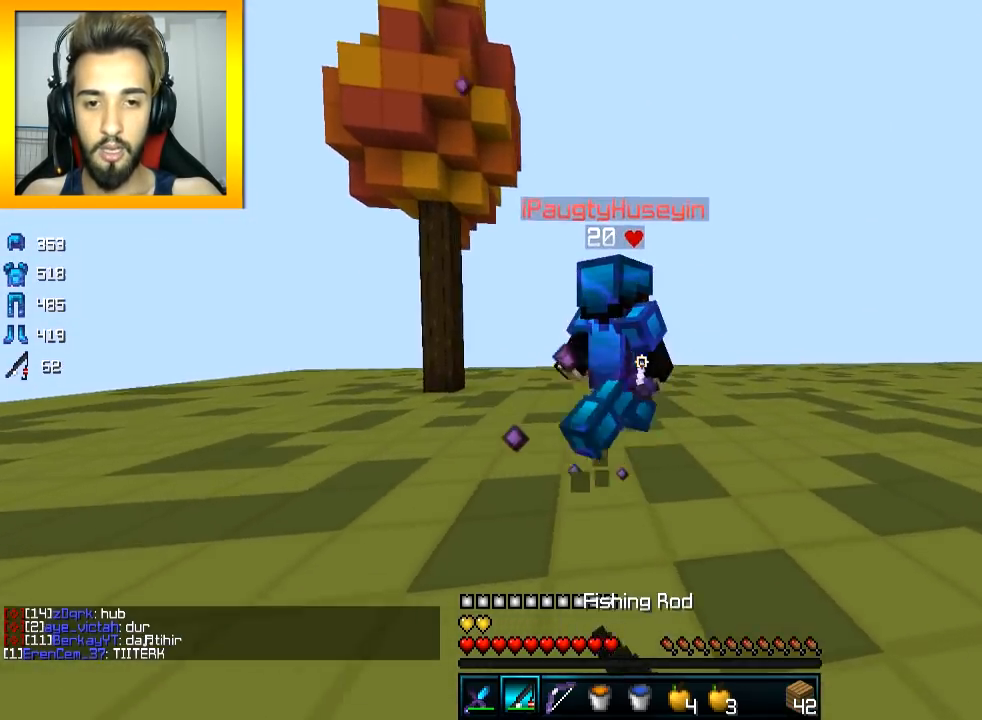
{"keys": ["space", "w"], "mouse": [], "events": [[117, "mouse_left", "down"], [117, "mouse_right", "down"], [167, "mouse_left", "up"], [167, "mouse_right", "up"], [217, "d", "up"], [317, "space", "down"]]}
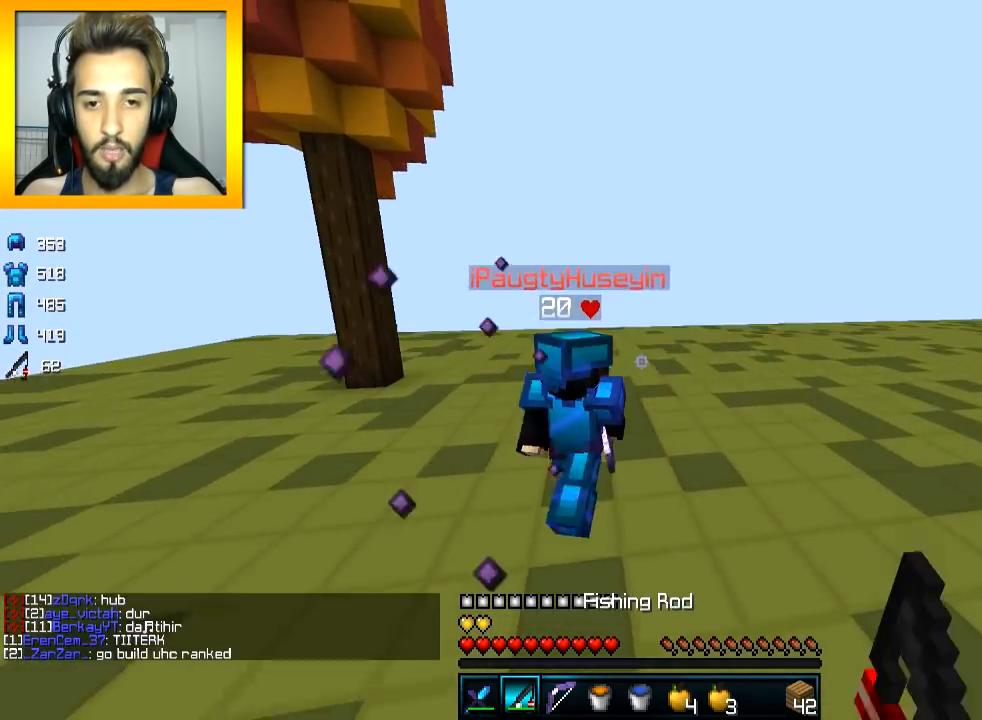
{"keys": ["space", "w"], "mouse": [], "events": [[116, "mouse_right", "down"], [216, "mouse_right", "up"]]}
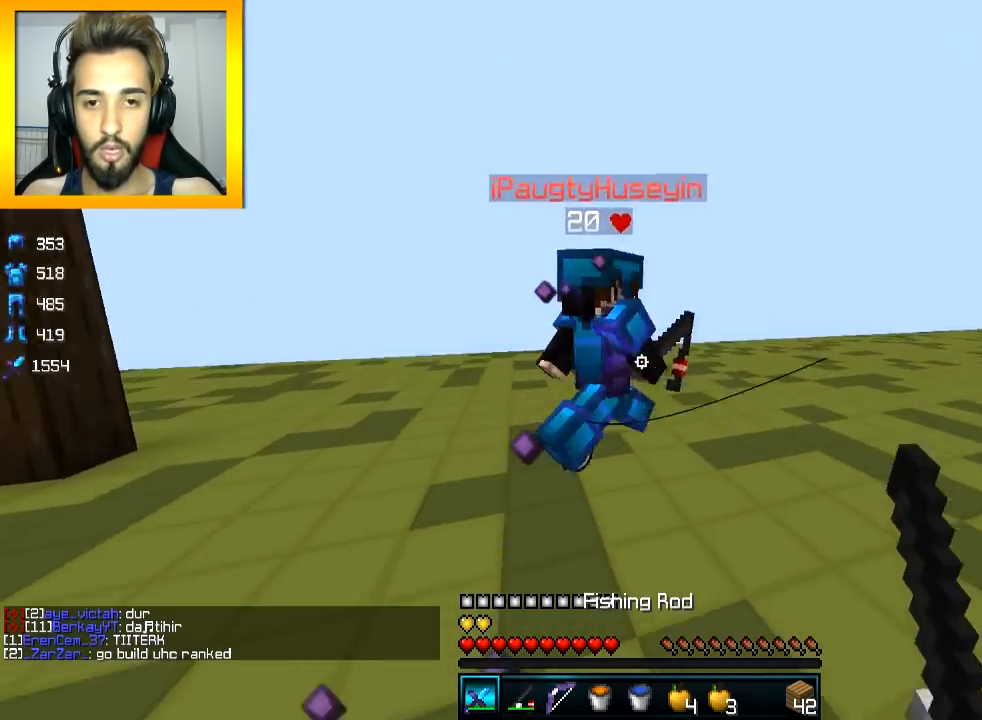
{"keys": ["w"], "mouse": ["left"], "events": [[17, "mouse_left", "down"], [67, "mouse_left", "up"], [117, "mouse_left", "down"], [167, "mouse_left", "up"], [167, "space", "up"], [217, "mouse_left", "down"], [267, "mouse_left", "up"], [317, "mouse_left", "down"], [367, "mouse_left", "up"], [417, "mouse_left", "down"]]}
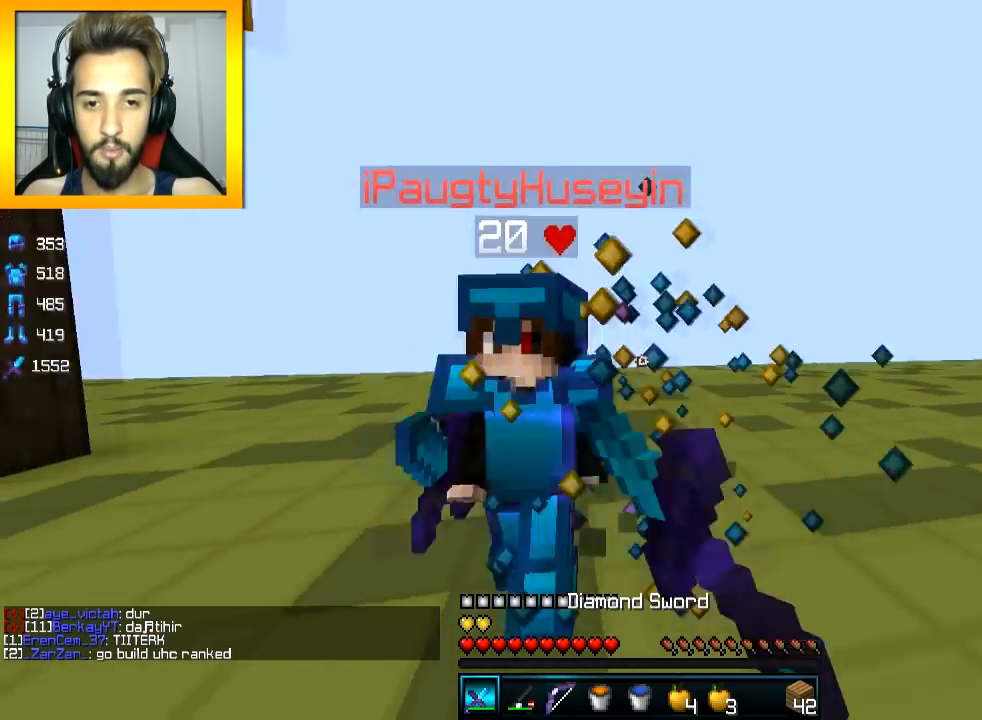
{"keys": ["w"], "mouse": [], "events": [[16, "mouse_left", "up"], [66, "d", "down"], [66, "mouse_left", "down"], [66, "mouse_right", "down"], [116, "d", "up"], [166, "mouse_left", "up"], [166, "mouse_right", "up"], [216, "mouse_left", "down"], [267, "mouse_left", "up"], [317, "mouse_left", "down"], [367, "mouse_left", "up"], [417, "mouse_left", "down"], [467, "mouse_left", "up"]]}
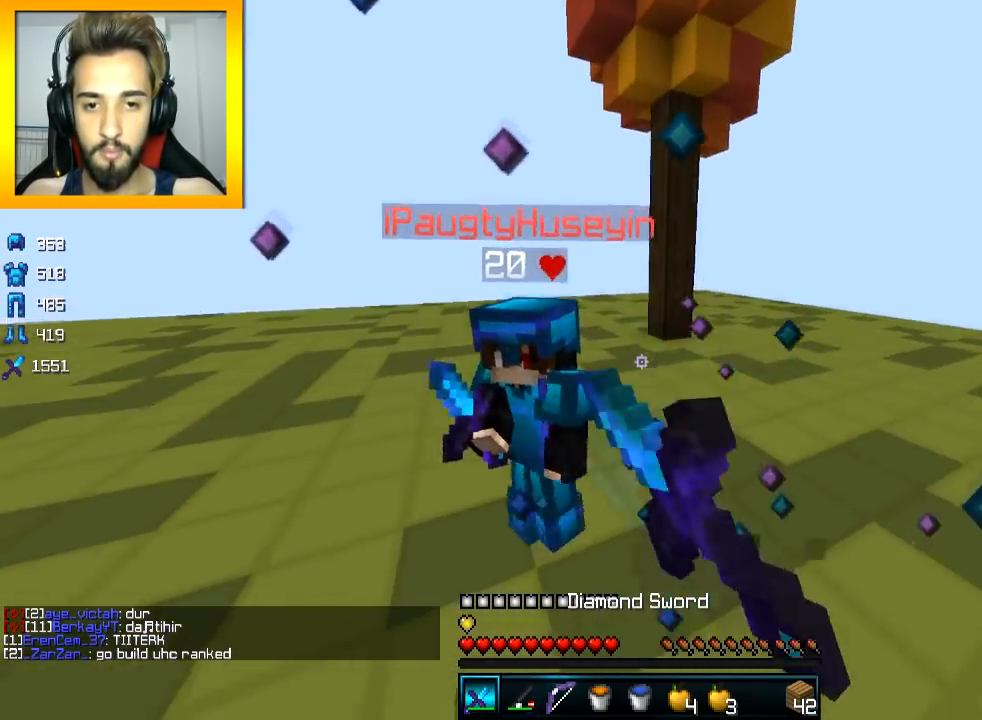
{"keys": ["w"], "mouse": ["left"], "events": [[17, "mouse_left", "down"], [167, "mouse_left", "up"], [217, "mouse_left", "down"], [267, "mouse_left", "up"], [417, "mouse_left", "down"], [467, "mouse_left", "up"], [501, "mouse_left", "down"]]}
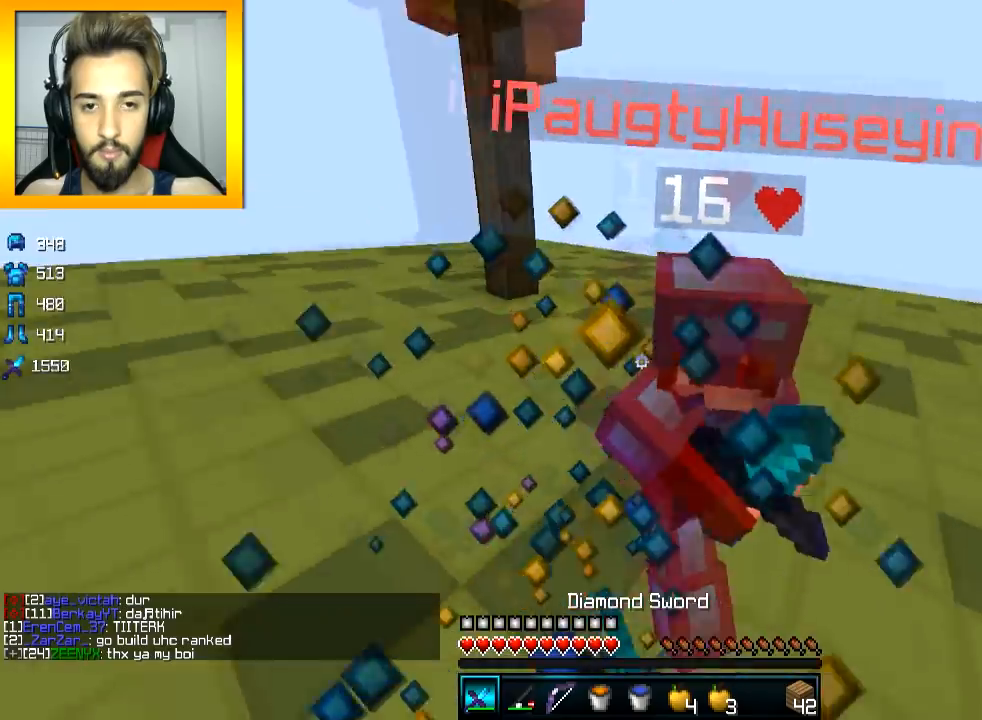
{"keys": ["w"], "mouse": ["left"], "events": [[116, "mouse_left", "up"], [166, "mouse_left", "down"], [367, "mouse_left", "up"], [417, "mouse_left", "down"], [467, "mouse_left", "up"], [500, "mouse_left", "down"]]}
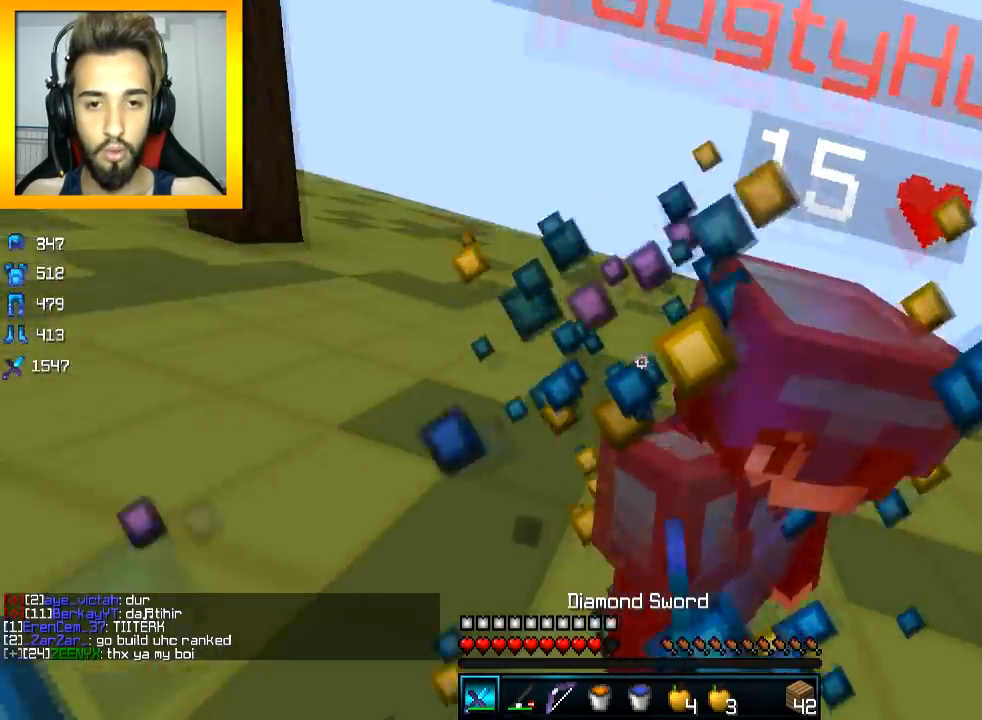
{"keys": ["s"], "mouse": ["right"], "events": [[67, "mouse_left", "up"], [67, "w", "up"], [100, "mouse_left", "down"], [117, "d", "down"], [167, "d", "up"], [167, "mouse_left", "up"], [167, "s", "down"], [200, "mouse_left", "down"], [267, "mouse_left", "up"], [317, "mouse_left", "down"], [417, "mouse_left", "up"], [467, "mouse_right", "down"]]}
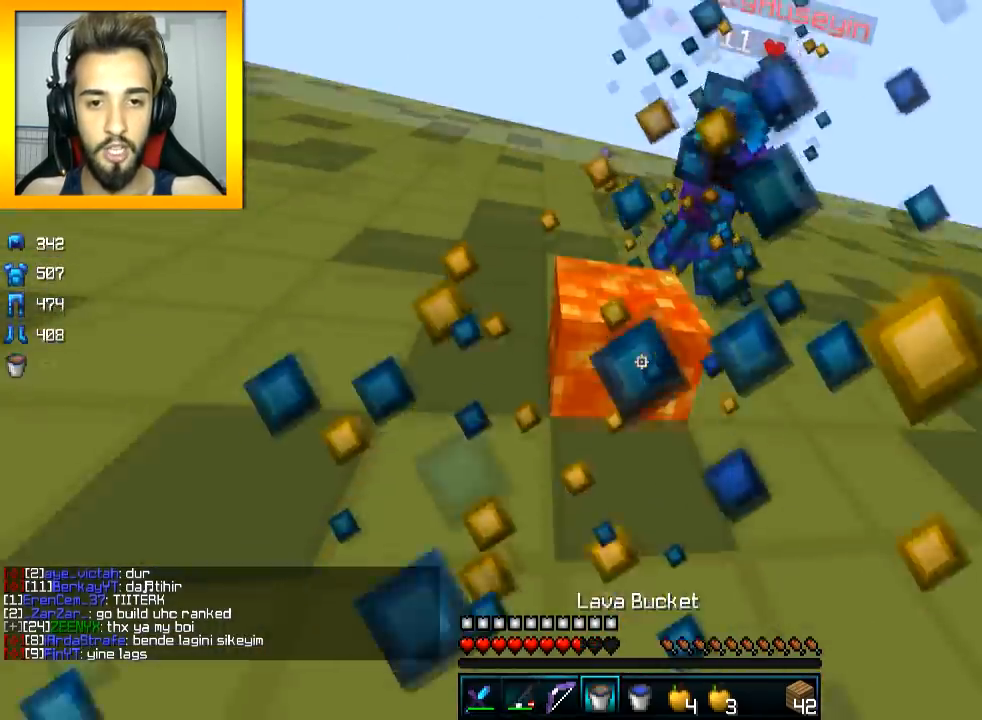
{"keys": ["a", "w"], "mouse": [], "events": [[66, "mouse_right", "up"], [100, "mouse_right", "down"], [166, "s", "up"], [216, "a", "down"], [216, "mouse_right", "up"], [250, "mouse_right", "down"], [300, "w", "down"], [367, "mouse_right", "up"]]}
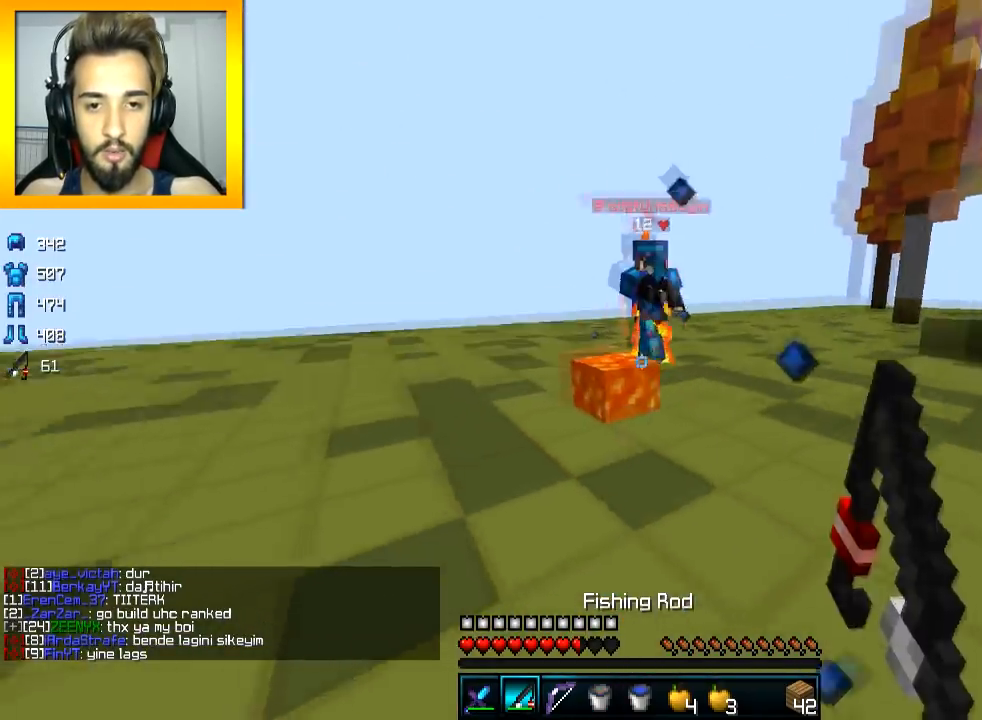
{"keys": ["w"], "mouse": ["left"], "events": [[167, "mouse_right", "down"], [284, "mouse_right", "up"], [334, "a", "up"], [367, "space", "down"], [418, "space", "up"], [434, "mouse_left", "down"]]}
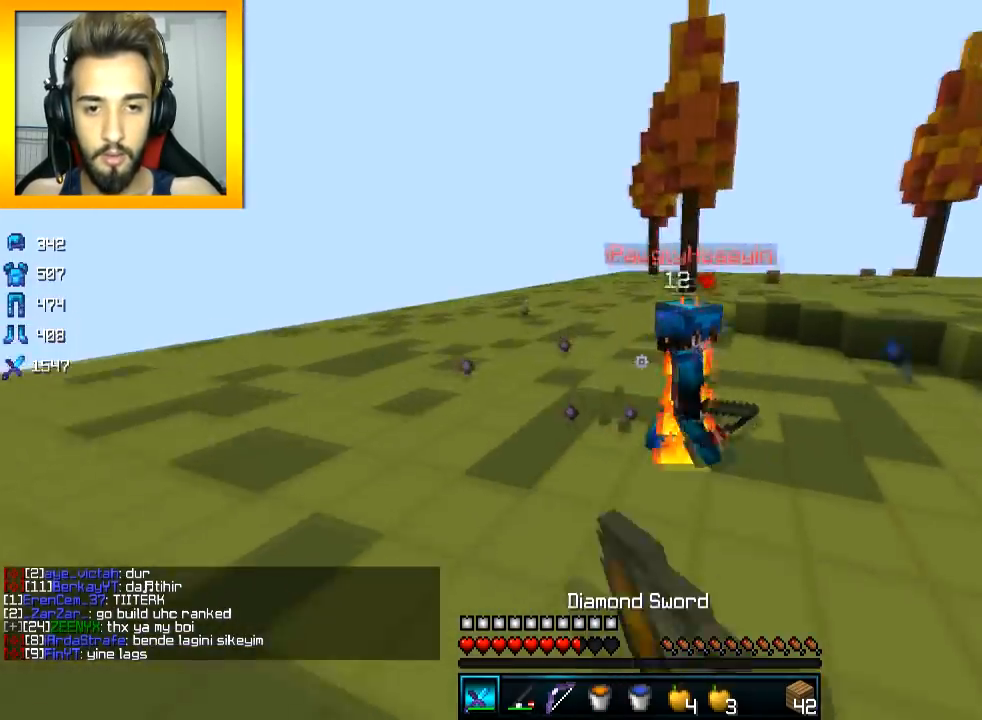
{"keys": ["w"], "mouse": ["left"], "events": [[83, "mouse_left", "up"], [217, "mouse_left", "down"], [284, "mouse_left", "up"], [367, "mouse_left", "down"], [434, "mouse_left", "up"], [467, "mouse_left", "down"]]}
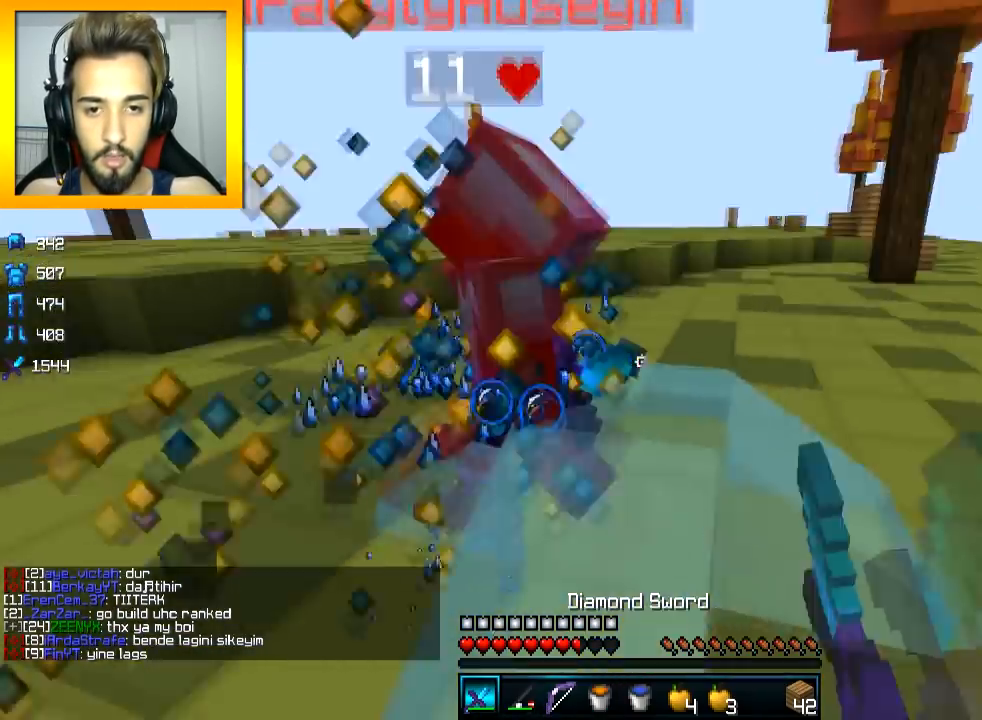
{"keys": ["w"], "mouse": ["right"], "events": [[17, "d", "down"], [84, "d", "up"], [84, "mouse_left", "up"], [117, "mouse_left", "down"], [184, "mouse_left", "up"], [201, "mouse_left", "down"], [217, "d", "down"], [267, "mouse_left", "up"], [284, "mouse_left", "down"], [351, "d", "up"], [367, "mouse_left", "up"], [501, "mouse_right", "down"]]}
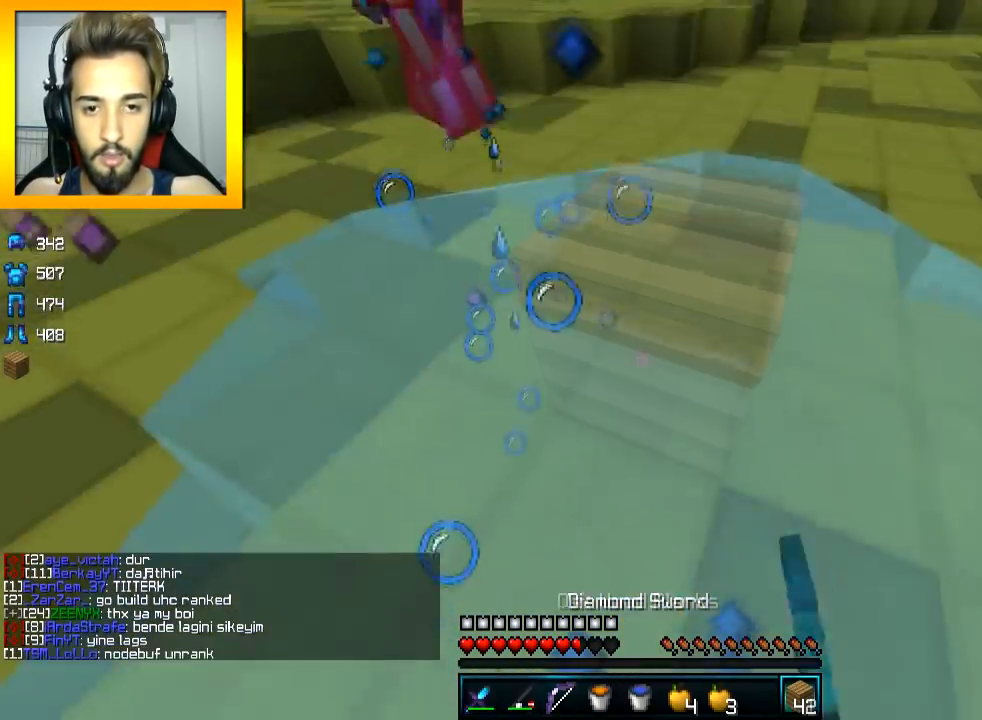
{"keys": ["a", "w"], "mouse": ["left", "right"], "events": [[67, "mouse_right", "up"], [100, "a", "down"], [100, "mouse_right", "down"], [200, "mouse_left", "down"]]}
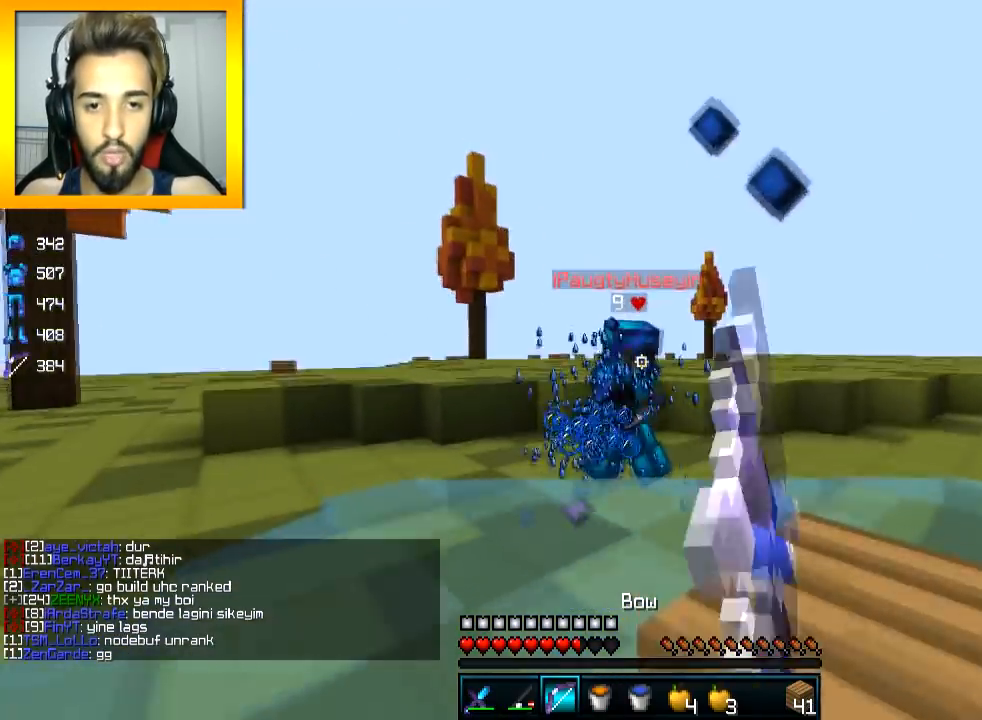
{"keys": ["a", "w"], "mouse": ["left", "right"], "events": [[401, "mouse_right", "up"], [451, "mouse_right", "down"]]}
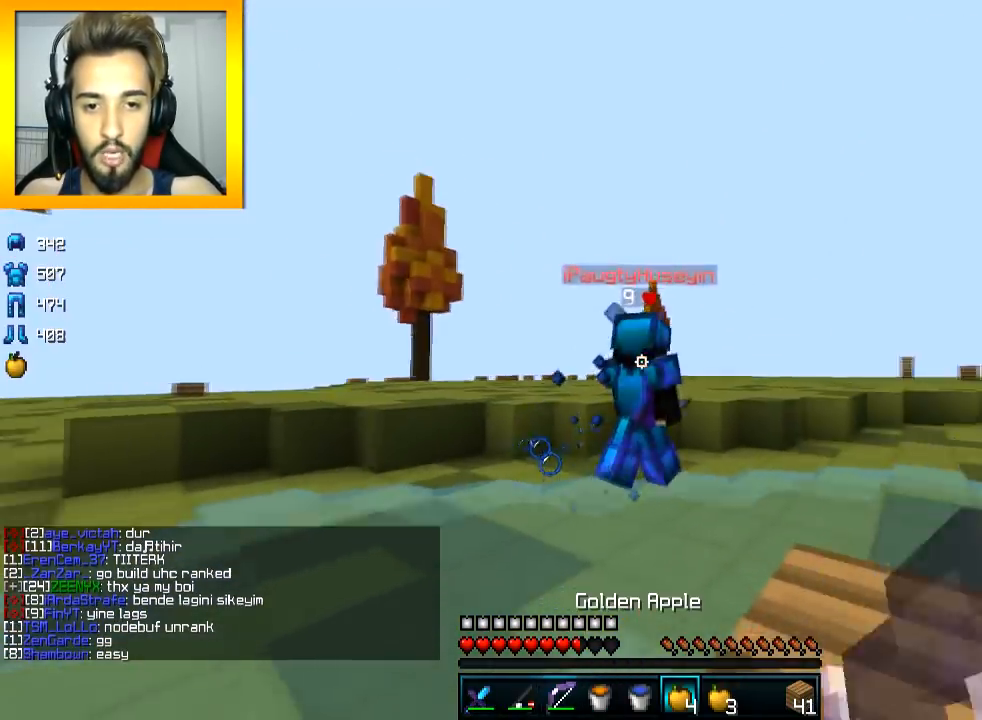
{"keys": ["a", "w"], "mouse": ["left", "right"], "events": []}
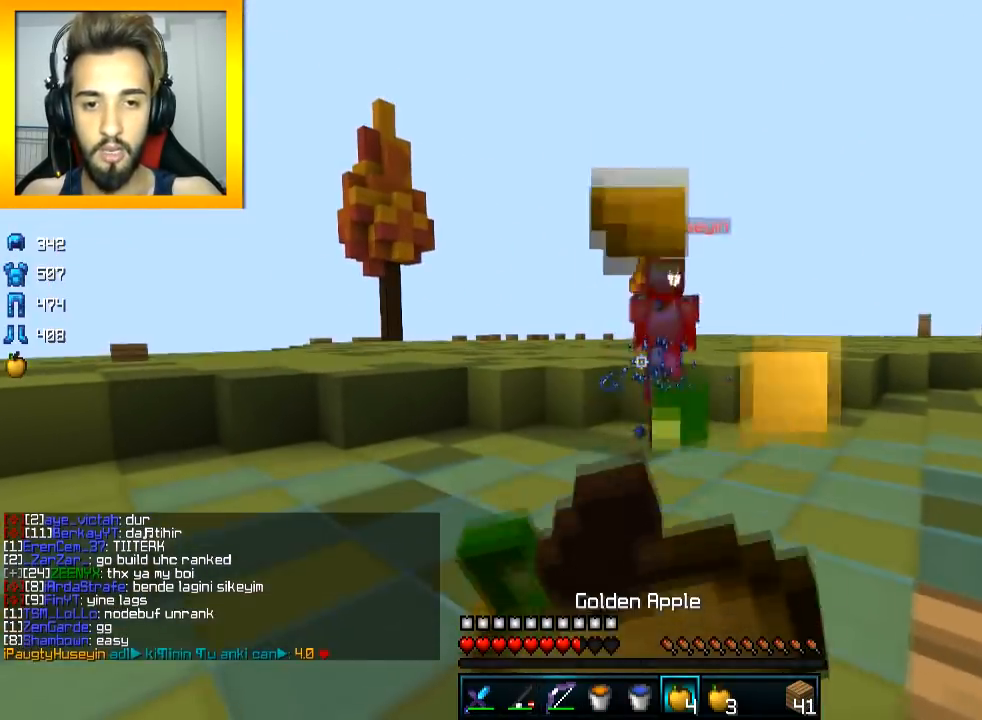
{"keys": ["a", "w"], "mouse": ["left", "right"], "events": []}
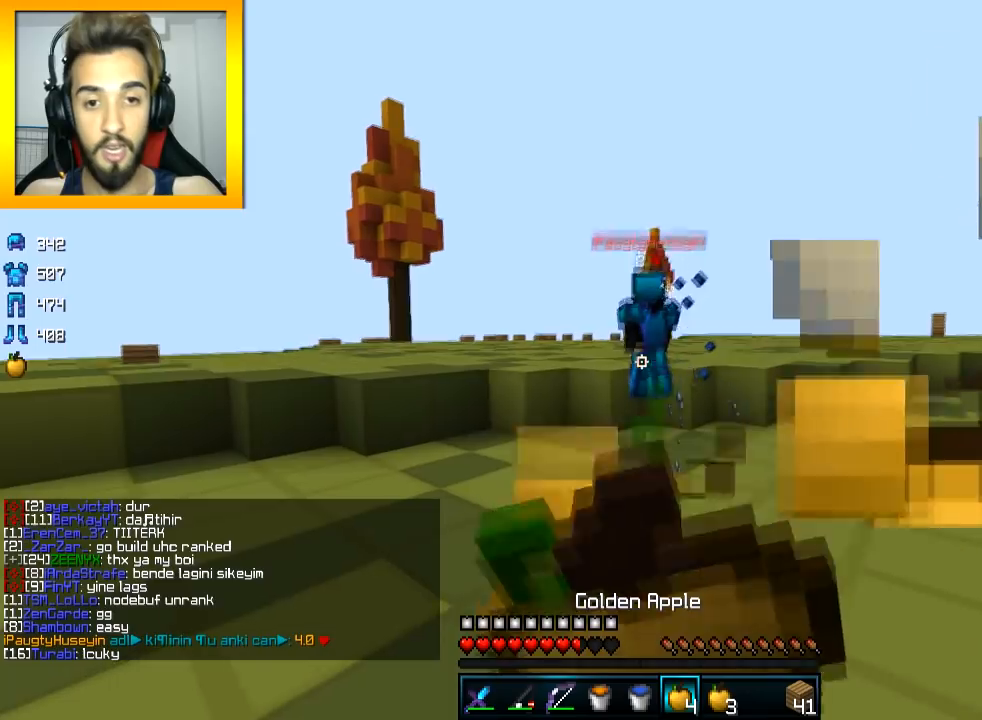
{"keys": ["w"], "mouse": ["left", "right"], "events": [[450, "a", "up"]]}
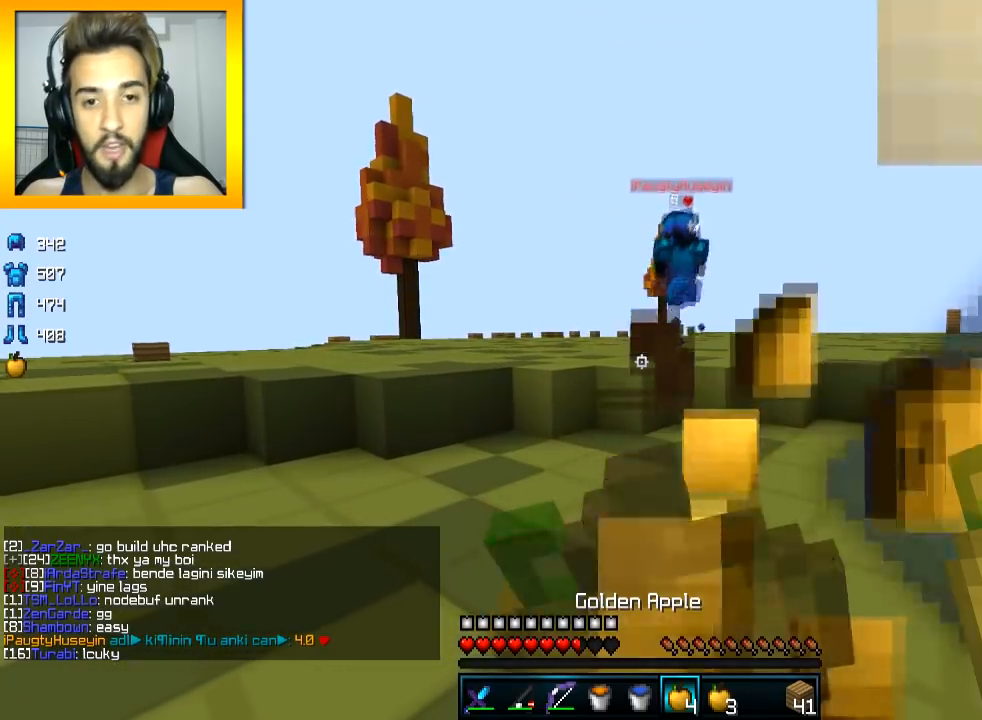
{"keys": ["w"], "mouse": [], "events": [[151, "mouse_right", "up"], [201, "mouse_left", "up"], [201, "space", "down"], [301, "space", "up"]]}
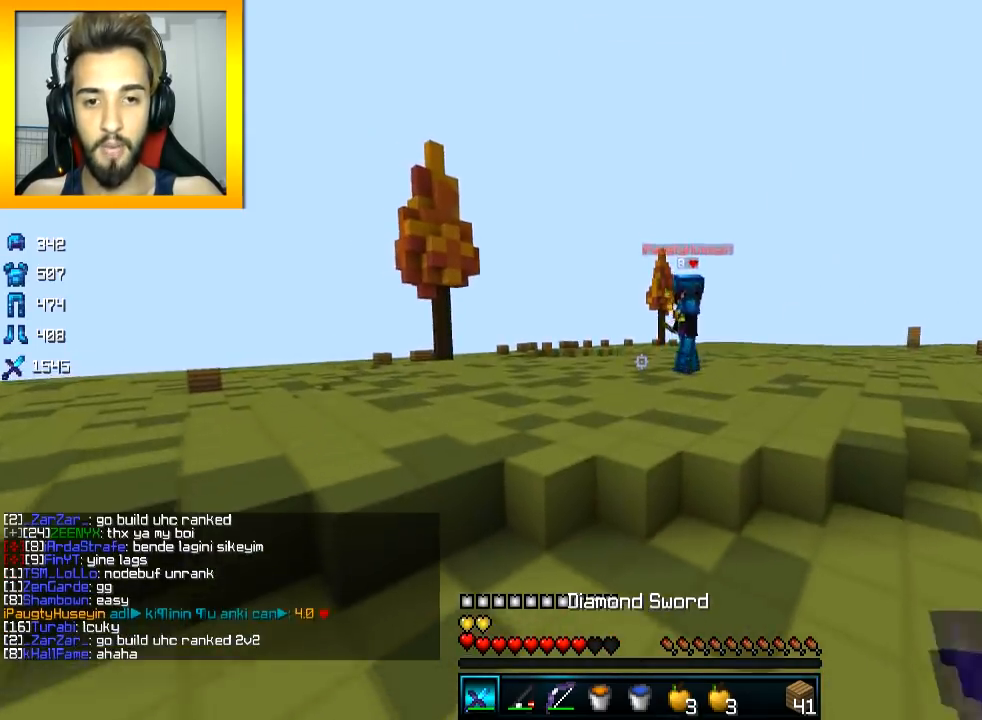
{"keys": ["space", "w"], "mouse": [], "events": [[450, "space", "down"]]}
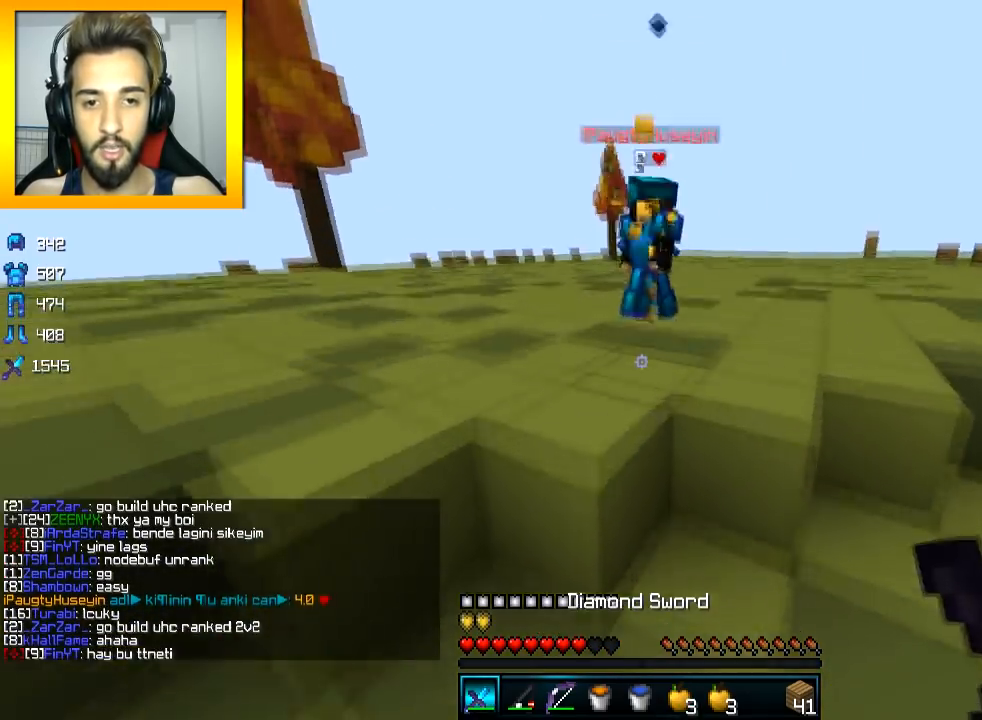
{"keys": ["d", "w"], "mouse": [], "events": [[50, "space", "up"], [251, "mouse_right", "down"], [301, "mouse_right", "up"], [351, "mouse_left", "down"], [401, "mouse_left", "up"], [451, "d", "down"]]}
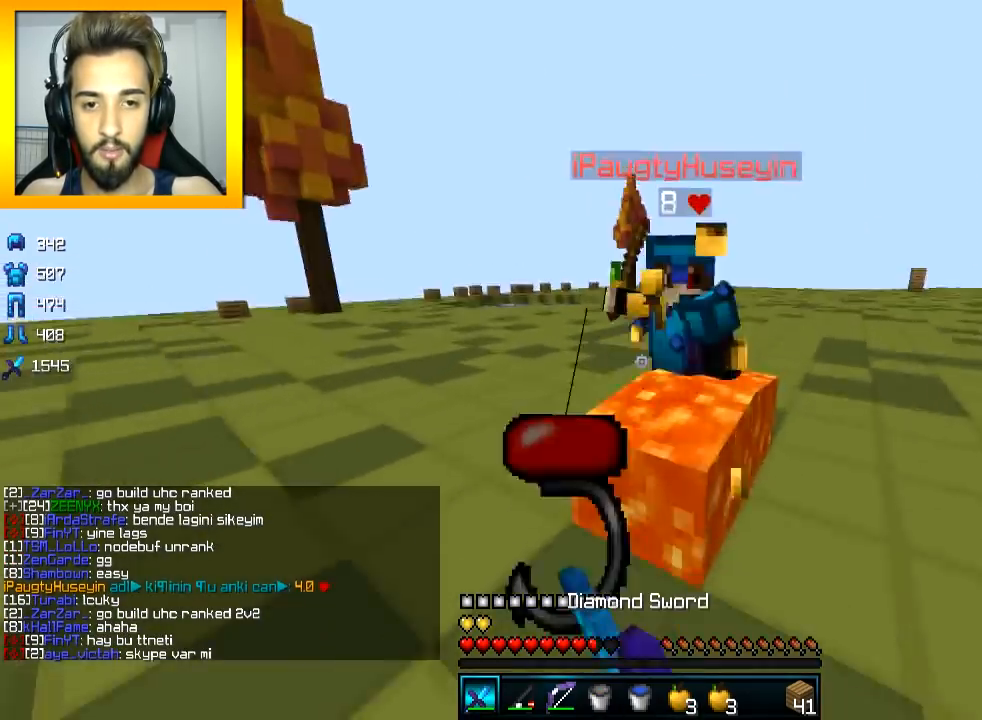
{"keys": ["a", "w"], "mouse": [], "events": [[50, "mouse_left", "down"], [100, "mouse_left", "up"], [150, "mouse_left", "down"], [150, "w", "up"], [200, "mouse_left", "up"], [250, "mouse_left", "down"], [400, "a", "down"], [400, "d", "up"], [450, "mouse_left", "up"], [450, "w", "down"]]}
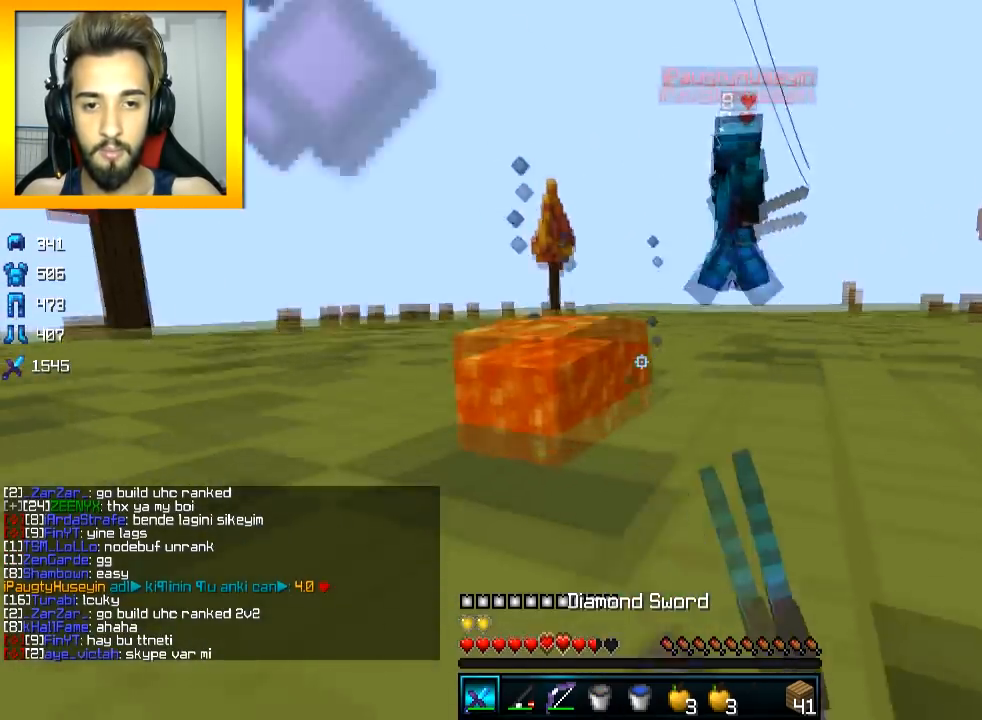
{"keys": ["d", "w"], "mouse": [], "events": [[101, "space", "down"], [151, "mouse_right", "down"], [151, "space", "up"], [201, "a", "up"], [201, "mouse_right", "up"], [501, "d", "down"]]}
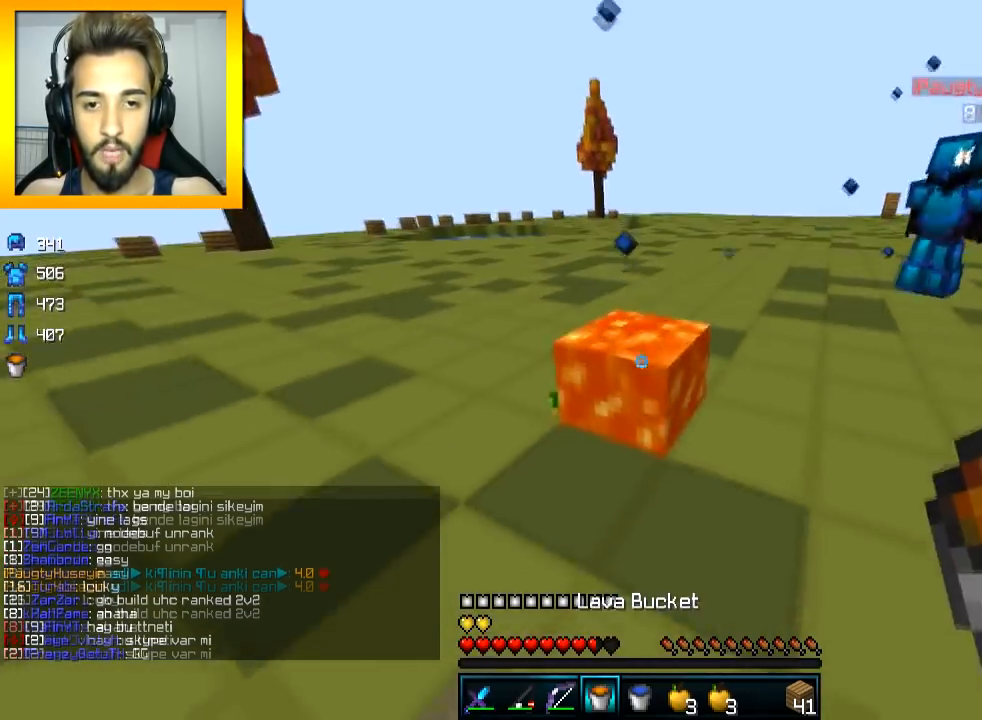
{"keys": ["space", "w"], "mouse": []}
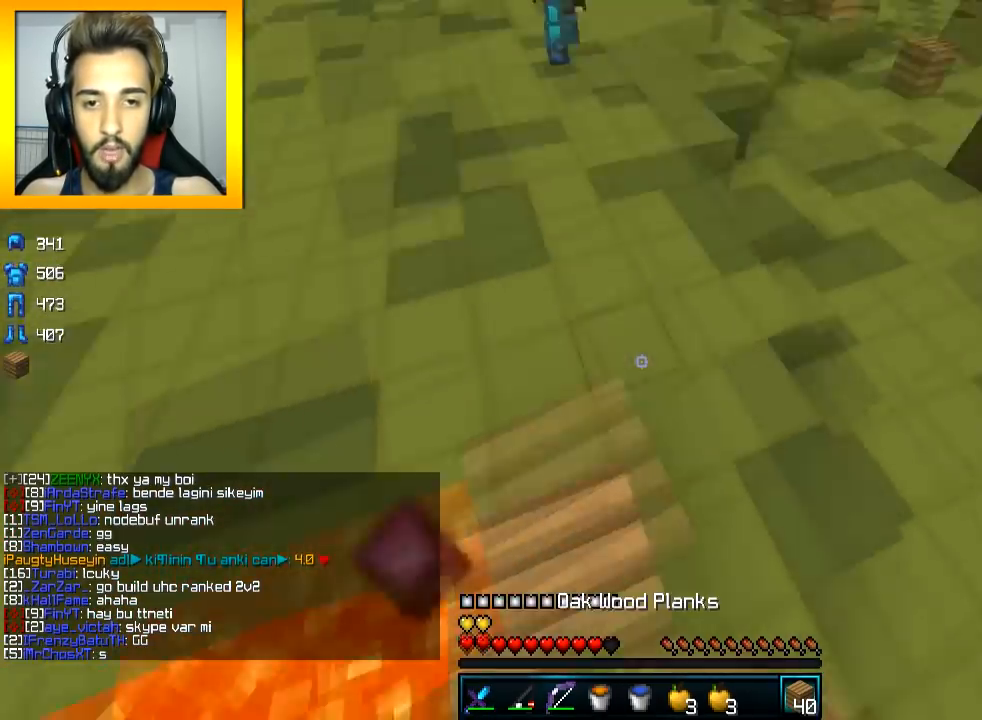
{"keys": ["w"], "mouse": [], "events": [[301, "a", "down"], [401, "space", "up"], [501, "a", "up"]]}